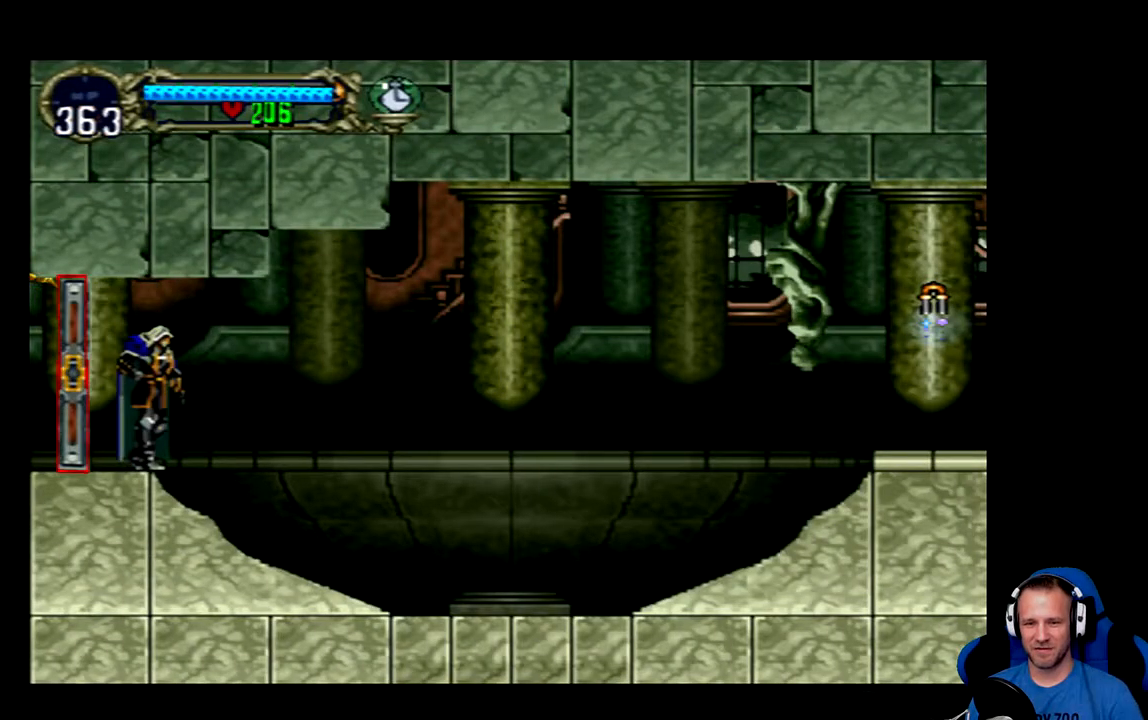
Gameplay with a controller (Xbox layout); each line is a JSON object with the inputs held at the frame after it. "events" lists button and stick changes between this image and that frame as [ms after this image, input, new state], when the widget could be followed in between.
{"buttons": ["DPAD_RIGHT"], "left_stick": "center", "right_stick": "center", "events": [[334, "DPAD_RIGHT", "down"]]}
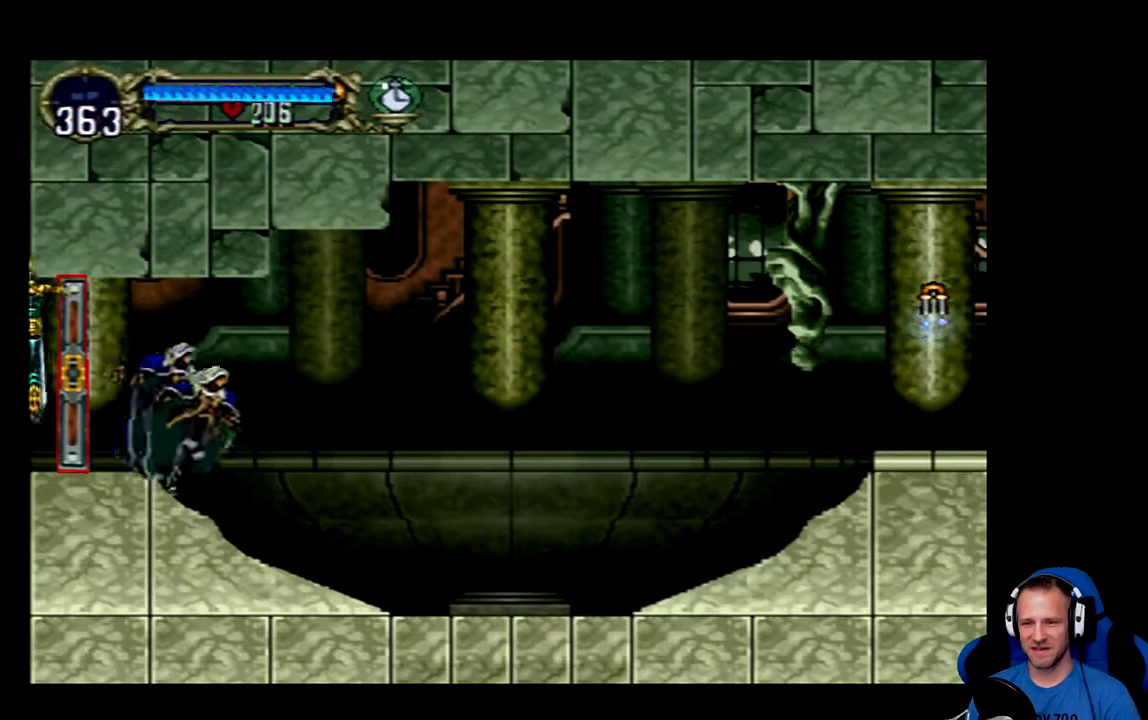
{"buttons": ["DPAD_RIGHT"], "left_stick": "center", "right_stick": "center", "events": []}
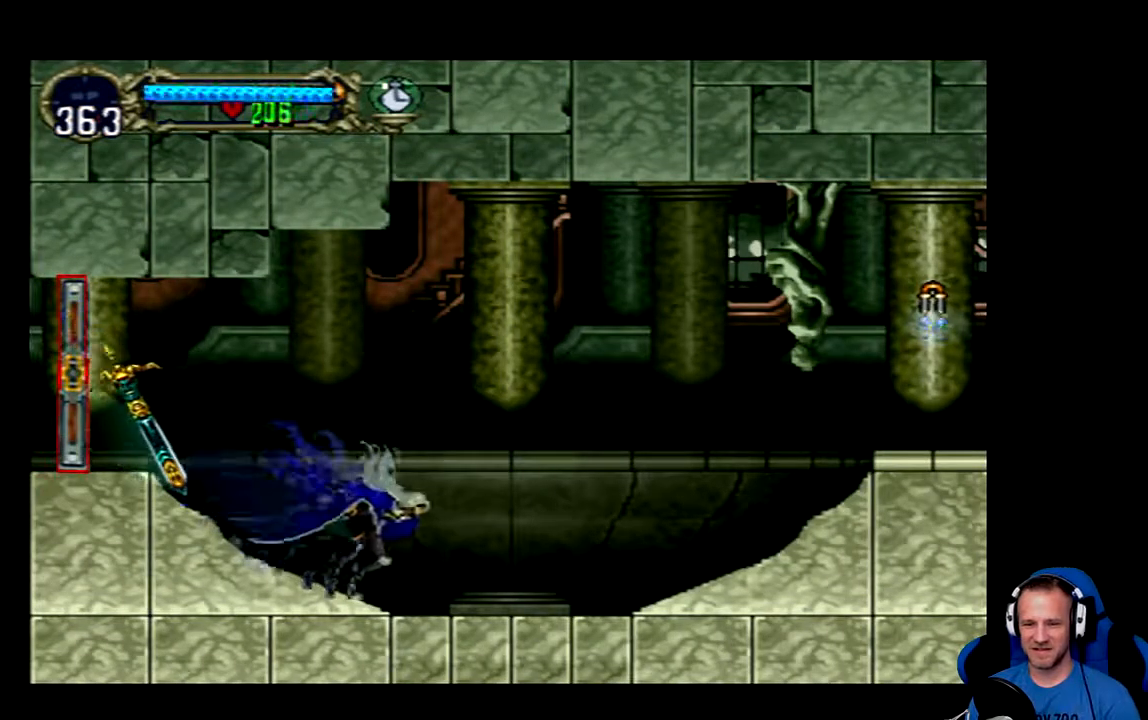
{"buttons": ["DPAD_RIGHT"], "left_stick": "center", "right_stick": "center", "events": []}
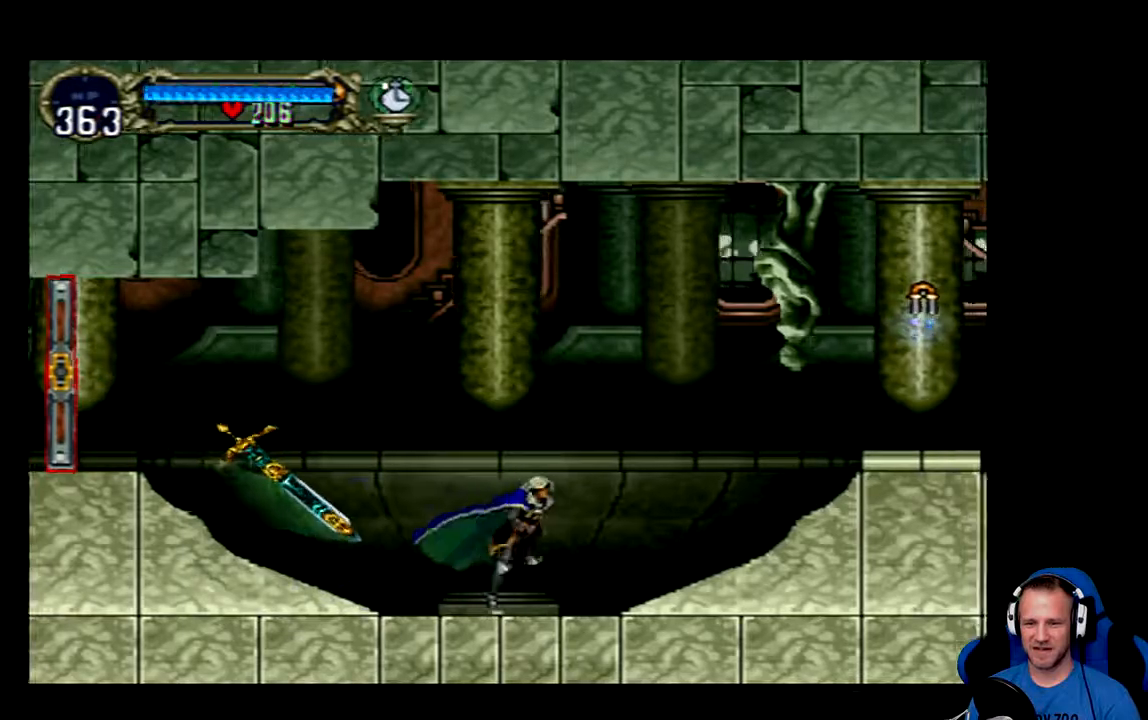
{"buttons": ["A", "DPAD_RIGHT"], "left_stick": "center", "right_stick": "center", "events": [[450, "A", "down"]]}
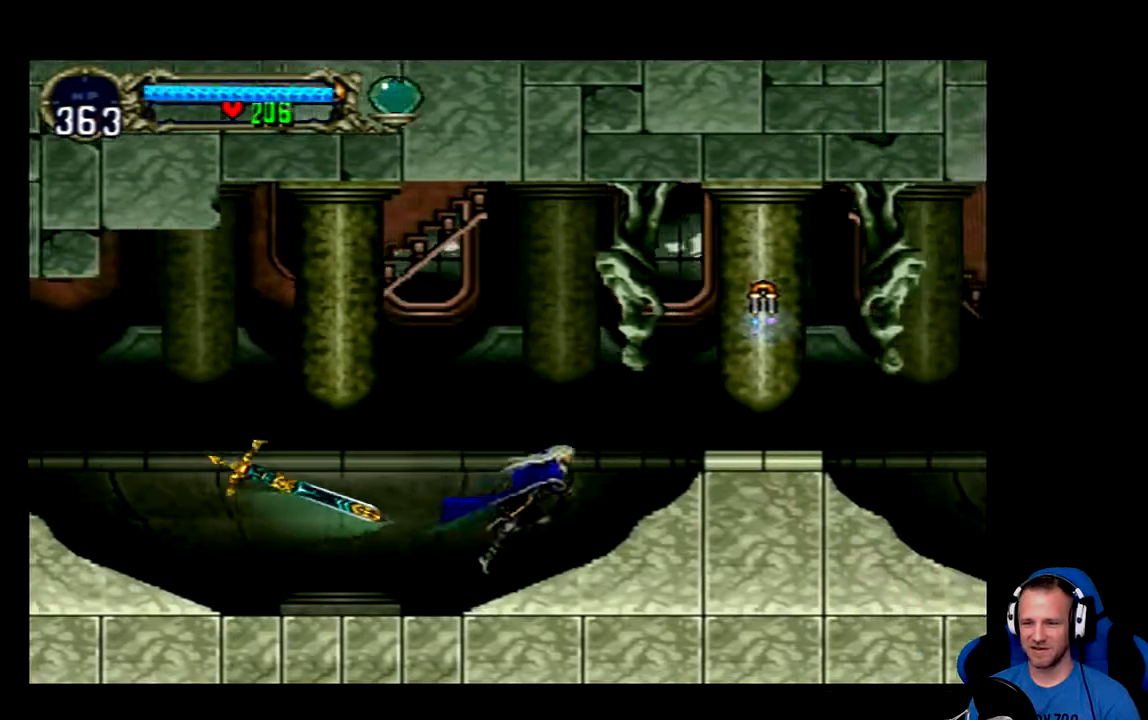
{"buttons": ["DPAD_RIGHT"], "left_stick": "center", "right_stick": "center", "events": [[284, "A", "up"], [350, "X", "down"], [417, "X", "up"]]}
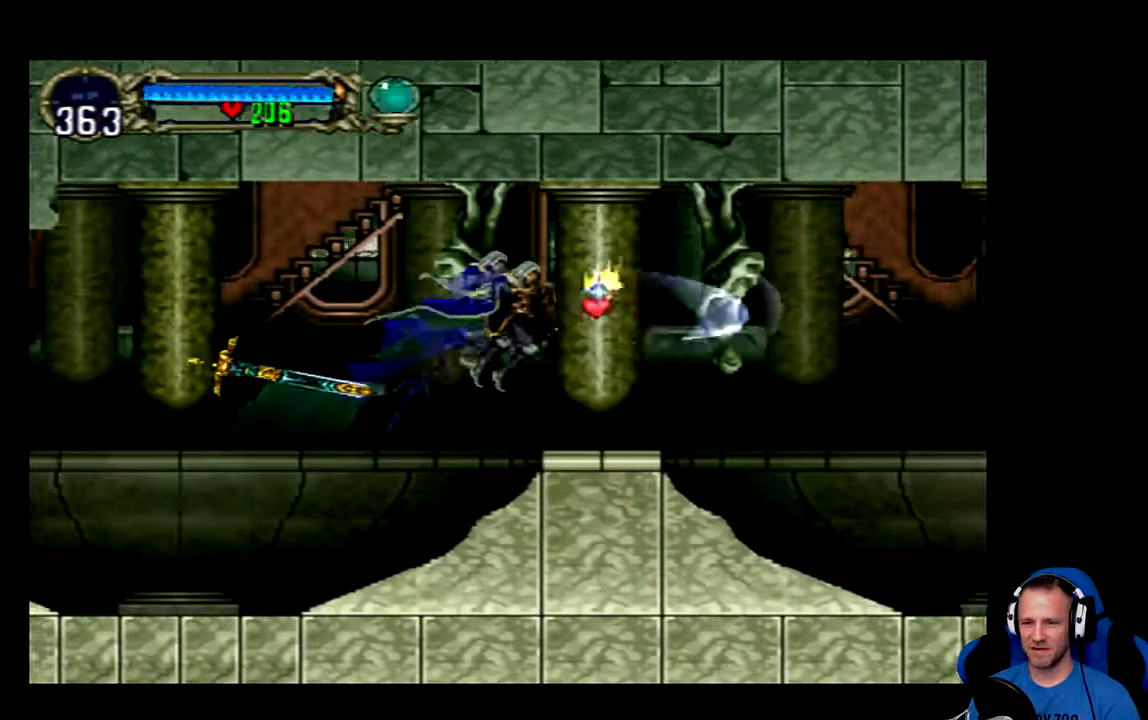
{"buttons": ["DPAD_RIGHT"], "left_stick": "center", "right_stick": "center", "events": [[83, "DPAD_RIGHT", "up"], [483, "DPAD_RIGHT", "down"]]}
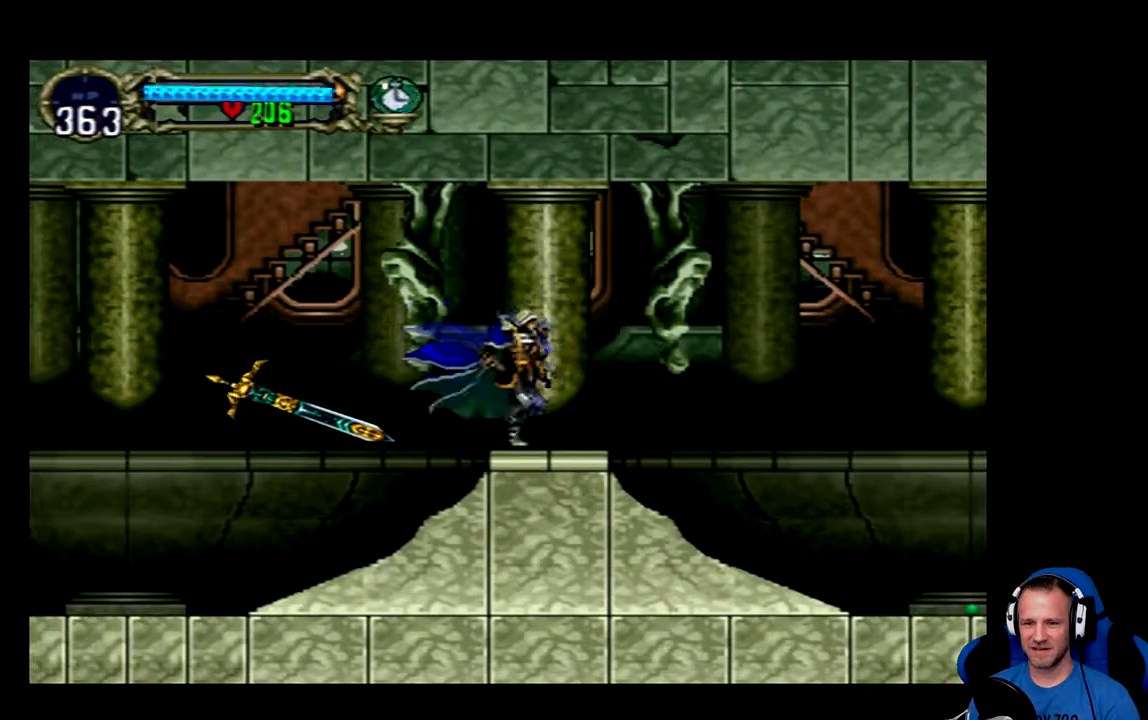
{"buttons": ["DPAD_RIGHT"], "left_stick": "center", "right_stick": "center", "events": []}
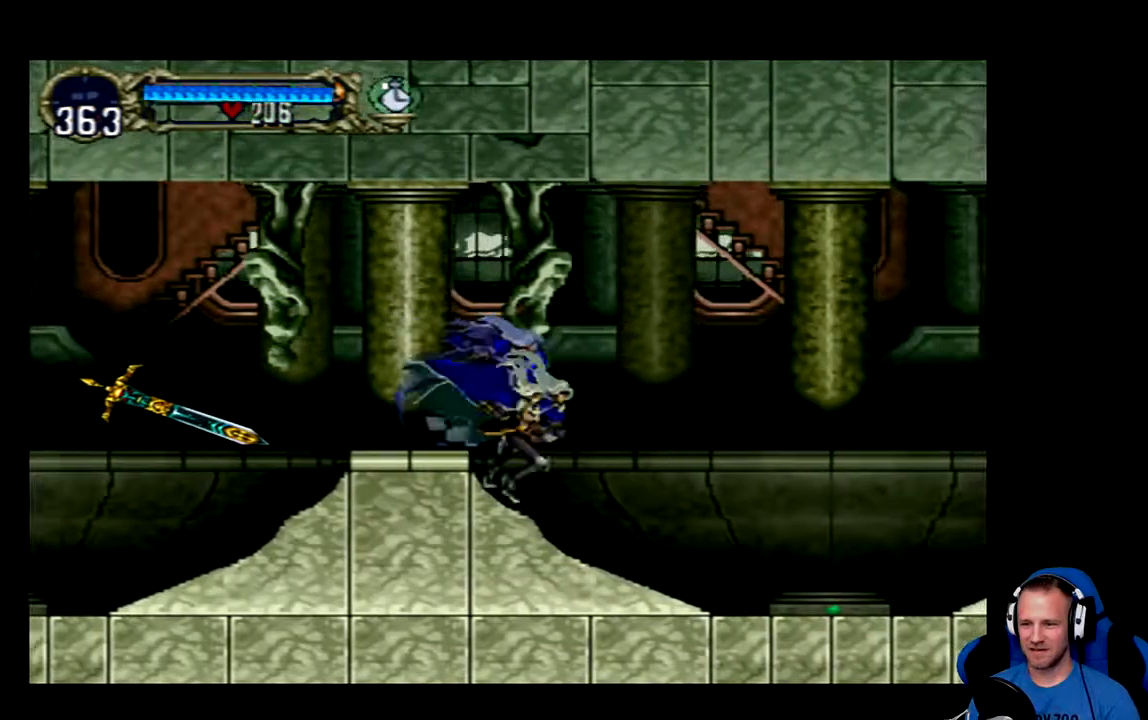
{"buttons": ["DPAD_RIGHT"], "left_stick": "center", "right_stick": "center", "events": []}
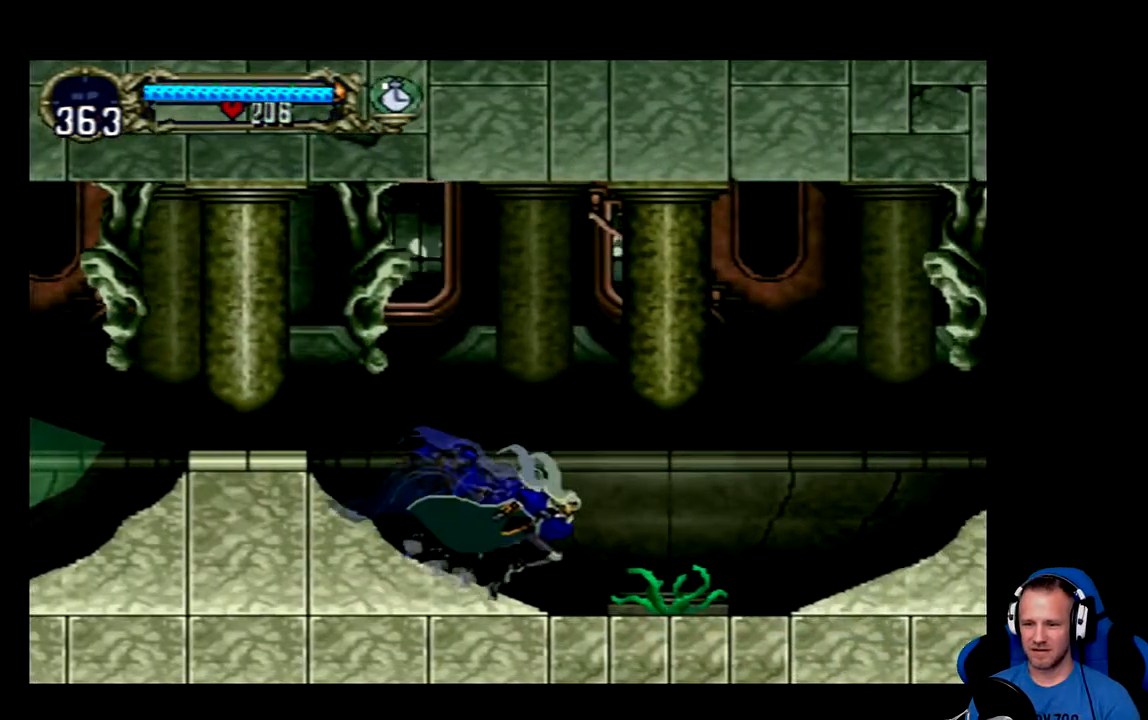
{"buttons": ["DPAD_DOWN"], "left_stick": "center", "right_stick": "center", "events": [[67, "DPAD_RIGHT", "up"], [167, "X", "down"], [200, "DPAD_DOWN", "down"], [200, "X", "up"], [300, "X", "down"], [367, "X", "up"], [434, "X", "down"], [501, "X", "up"]]}
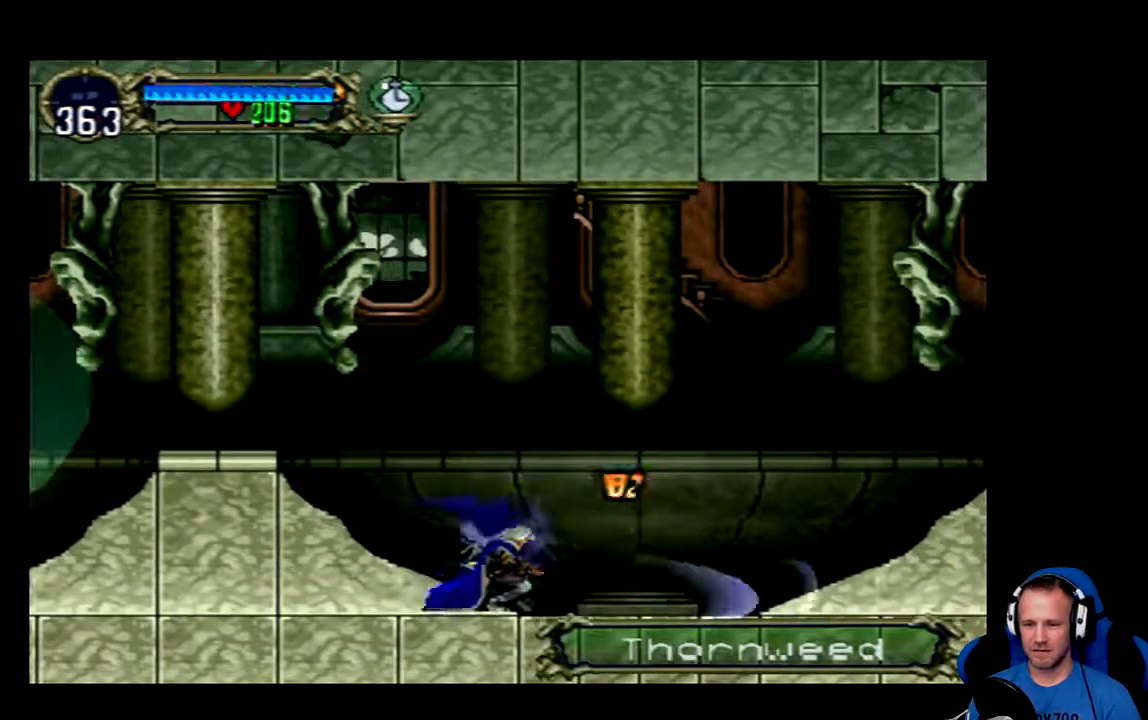
{"buttons": ["DPAD_RIGHT"], "left_stick": "center", "right_stick": "center"}
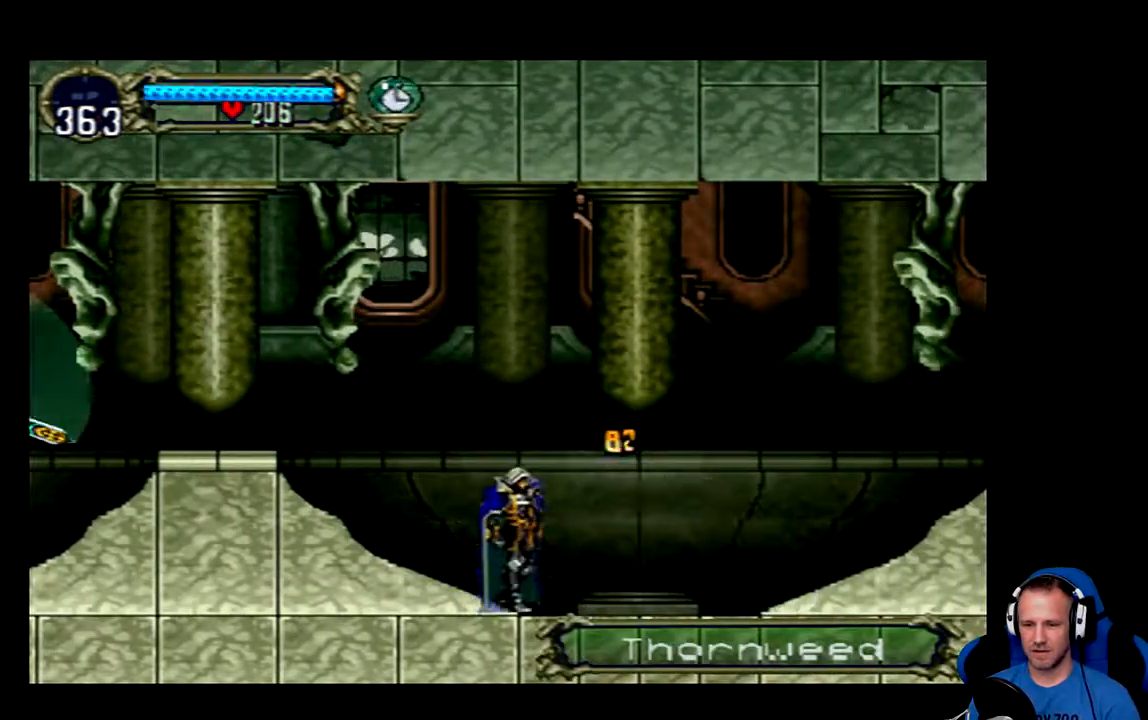
{"buttons": ["A", "DPAD_RIGHT"], "left_stick": "center", "right_stick": "center"}
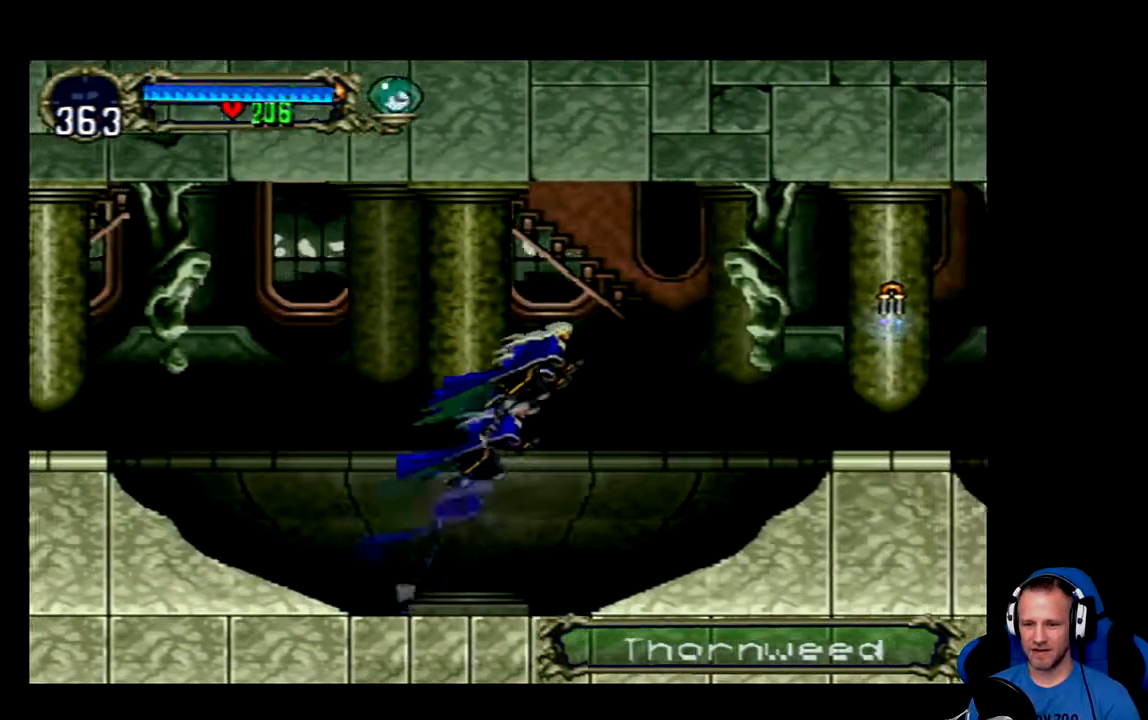
{"buttons": ["DPAD_RIGHT"], "left_stick": "center", "right_stick": "center", "events": [[283, "X", "down"], [417, "A", "up"], [417, "X", "up"]]}
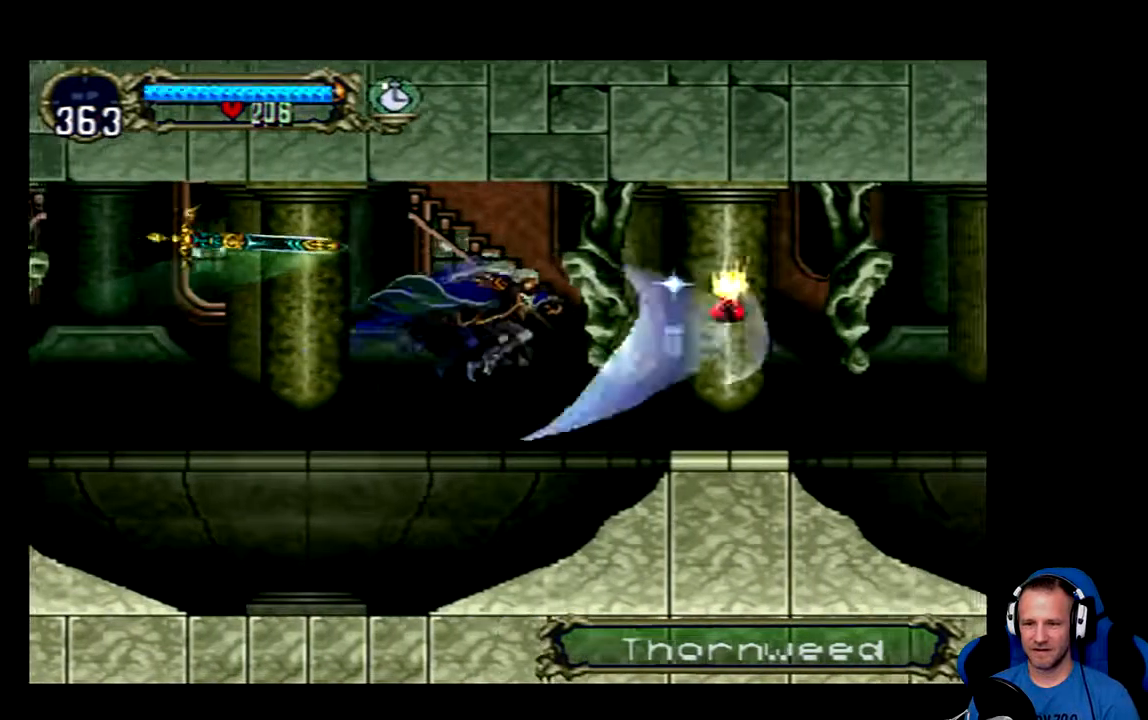
{"buttons": ["DPAD_RIGHT"], "left_stick": "center", "right_stick": "center", "events": [[417, "A", "down"], [501, "A", "up"]]}
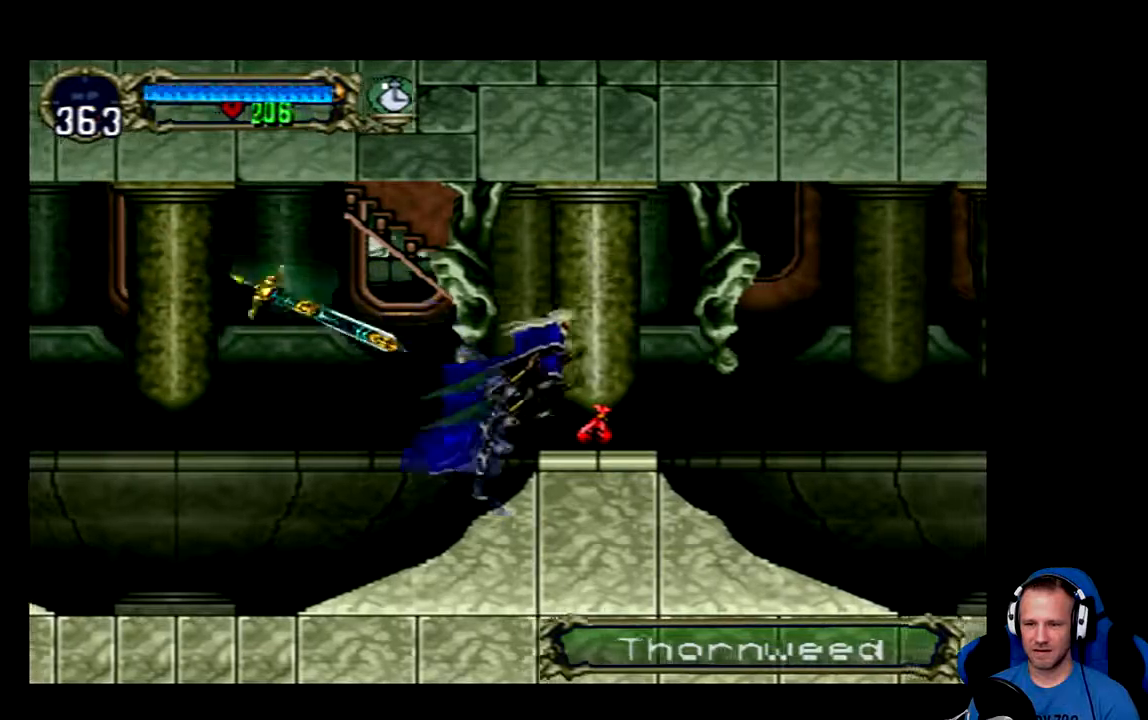
{"buttons": ["DPAD_RIGHT"], "left_stick": "center", "right_stick": "center", "events": []}
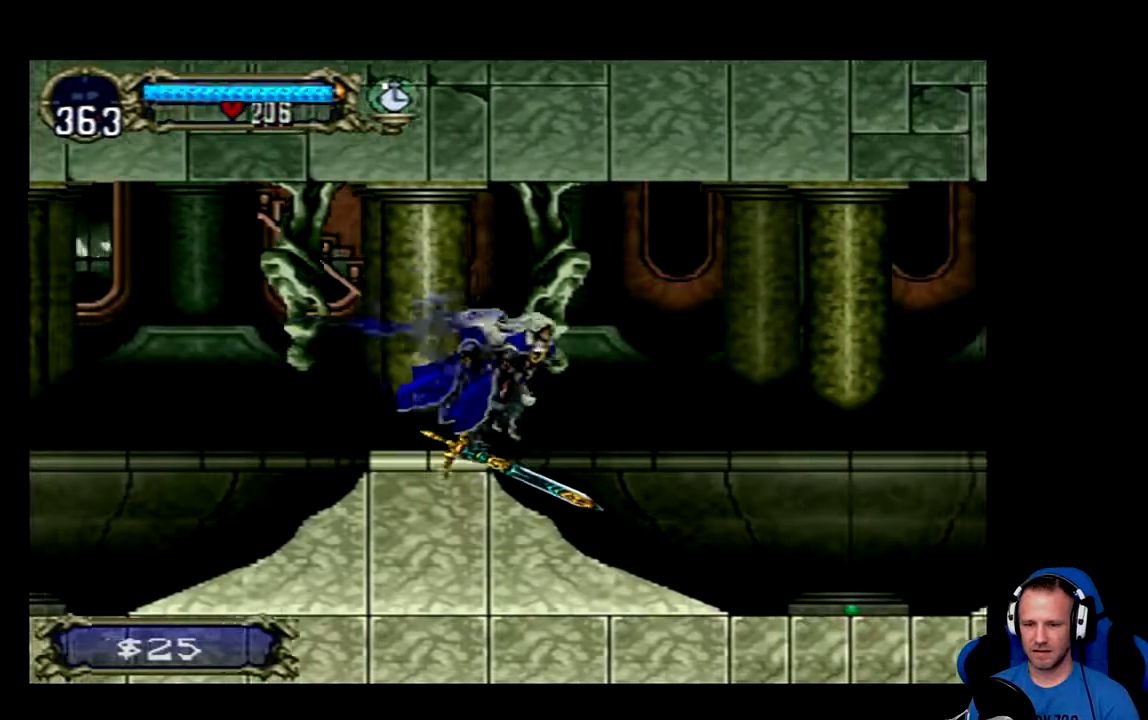
{"buttons": ["DPAD_RIGHT"], "left_stick": "center", "right_stick": "center", "events": []}